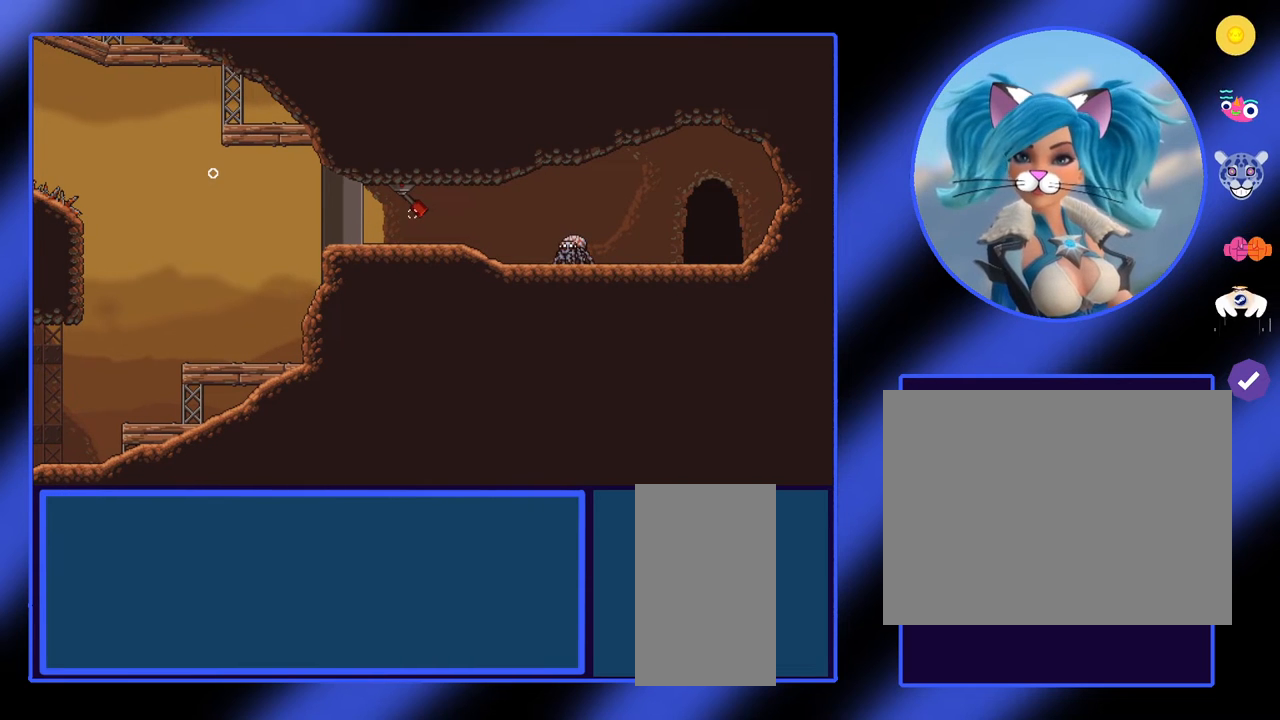
Gameplay with keyboard and mouse; each line is a JSON object with the keys and mouse buttons held at the frame after it. "events" lists presses ("down") and releases ("up") of "a", "ctrl", "d", "e", "f", "q", "r", "s", "shift", "space", "tab", "w", "mouse_left", "mouse_wheel", "mouse_right", "mouse_mb4" and "mouse_mb5" between this image and that frame as [ms after this image, input, new state], when the widget could be followed in between. "mouse_left", "mouse_wheel", "mouse_right", "mouse_mb4", "mouse_mb5" = the "left", "wheel", "right", "mb4", "mb5" buttons of the "mouse" list. No other keys are recorded. "wheel" means that the mouse wheel is clicked or scrolled. Not read: mouse_move.
{"keys": [], "mouse": [], "events": [[200, "e", "down"], [267, "e", "up"]]}
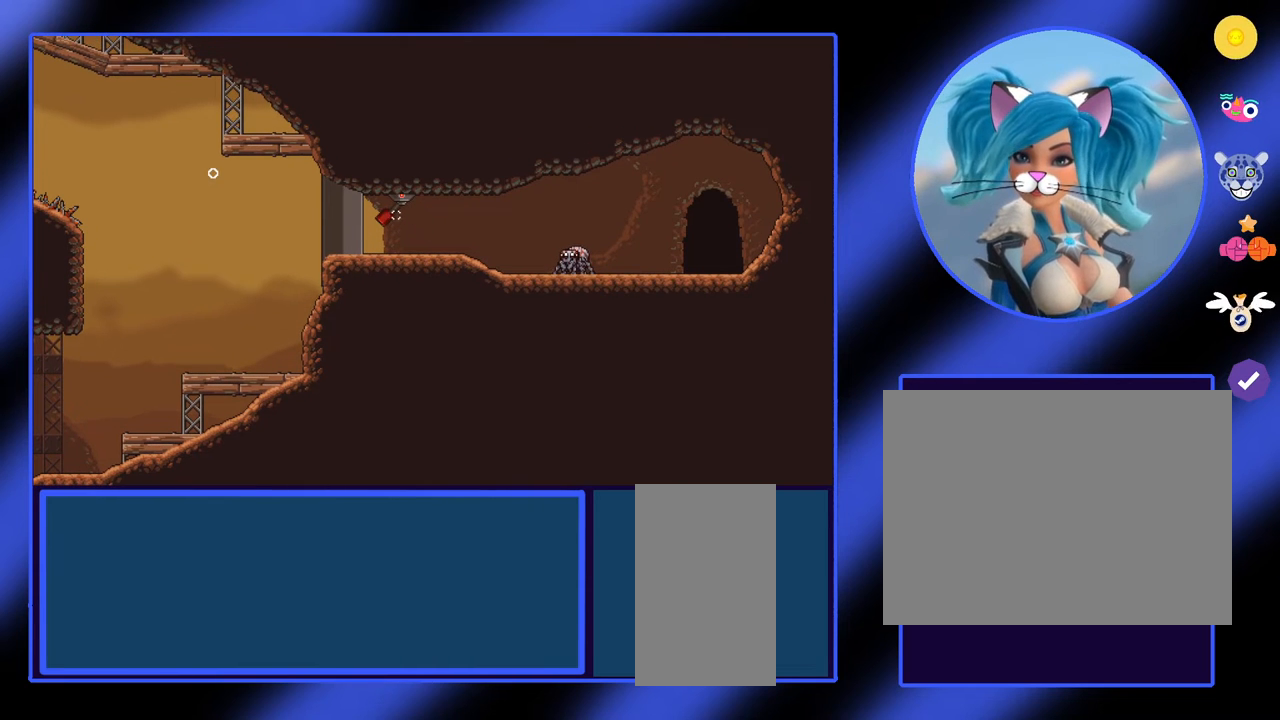
{"keys": ["a"], "mouse": [], "events": [[467, "a", "down"]]}
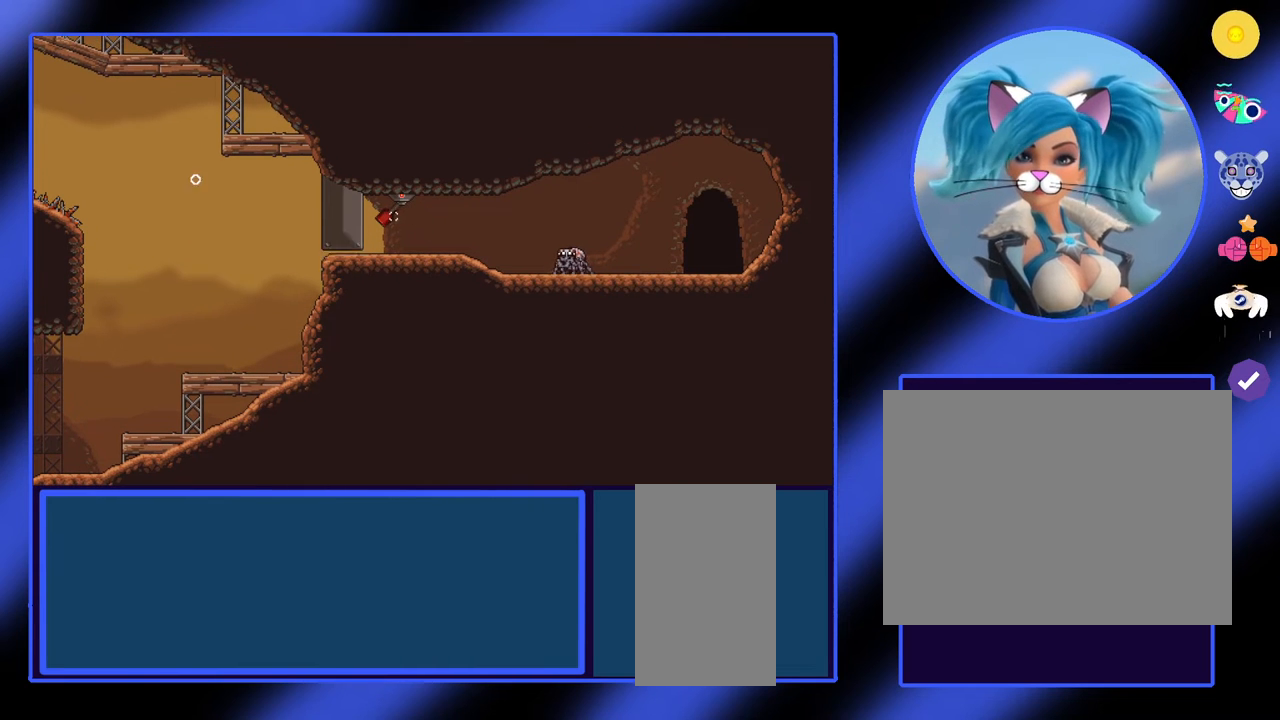
{"keys": ["a"], "mouse": [], "events": []}
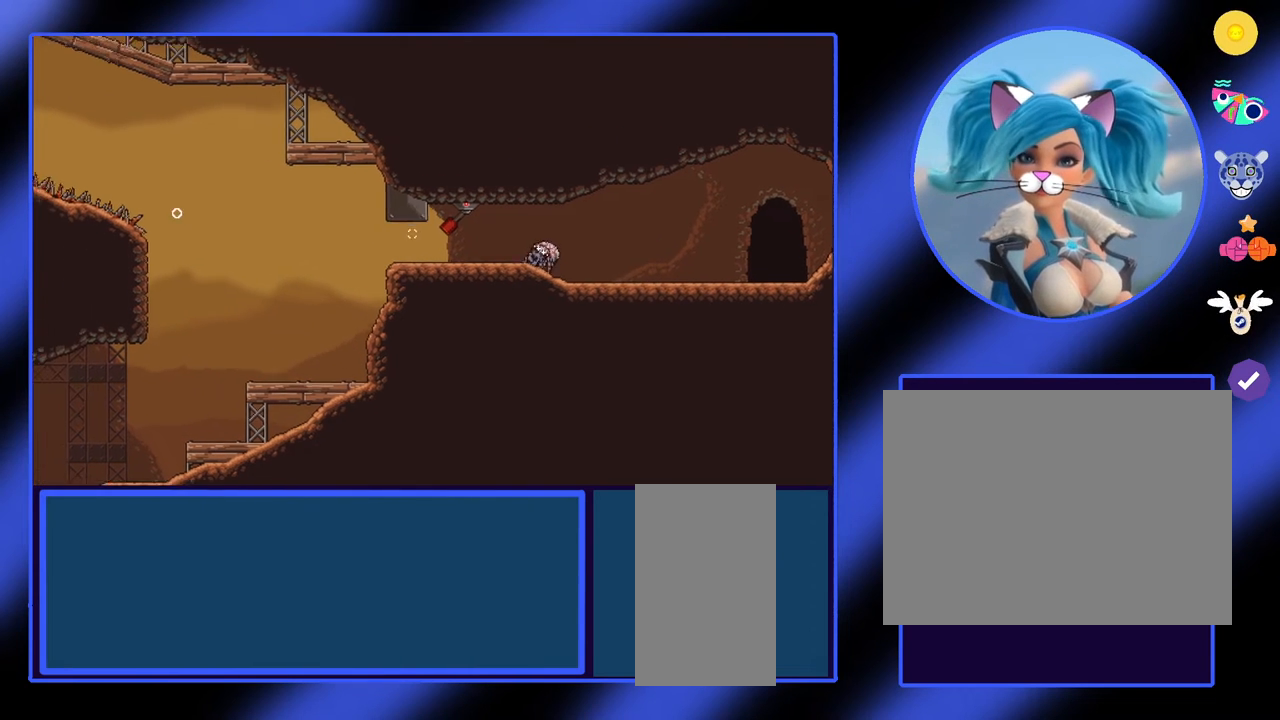
{"keys": [], "mouse": [], "events": [[400, "a", "up"]]}
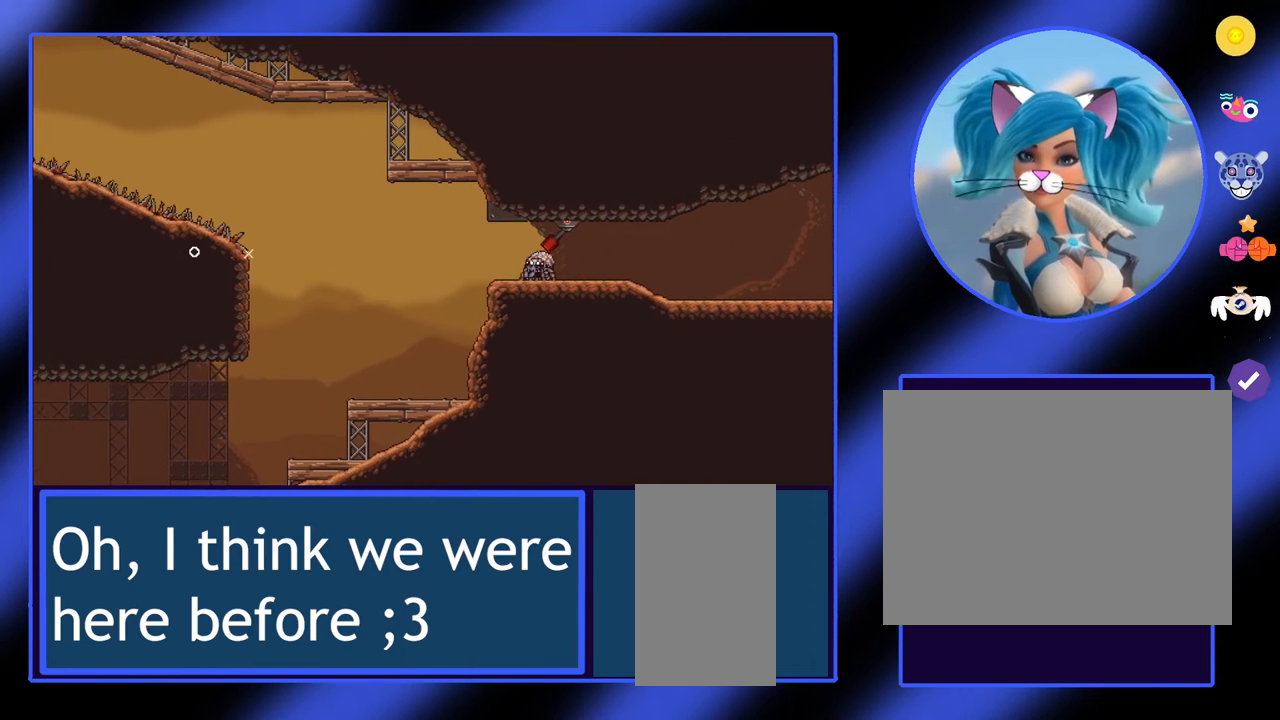
{"keys": [], "mouse": [], "events": []}
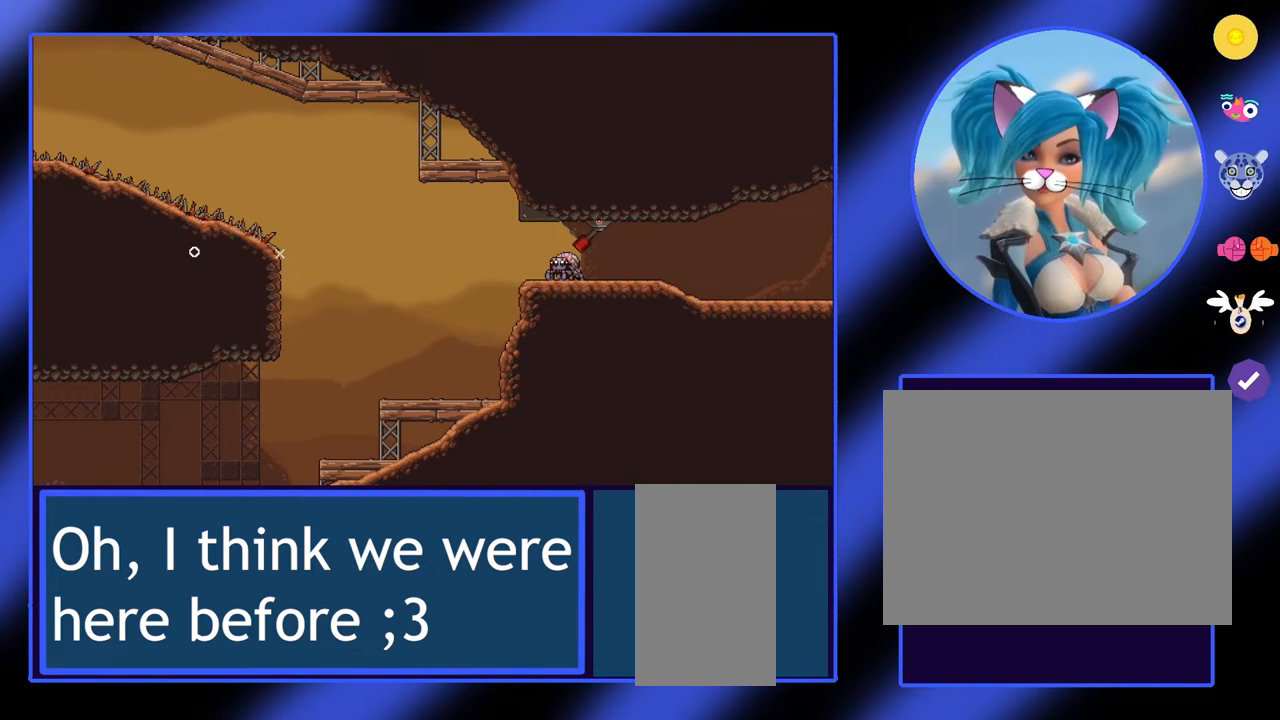
{"keys": ["d"], "mouse": [], "events": [[433, "d", "down"]]}
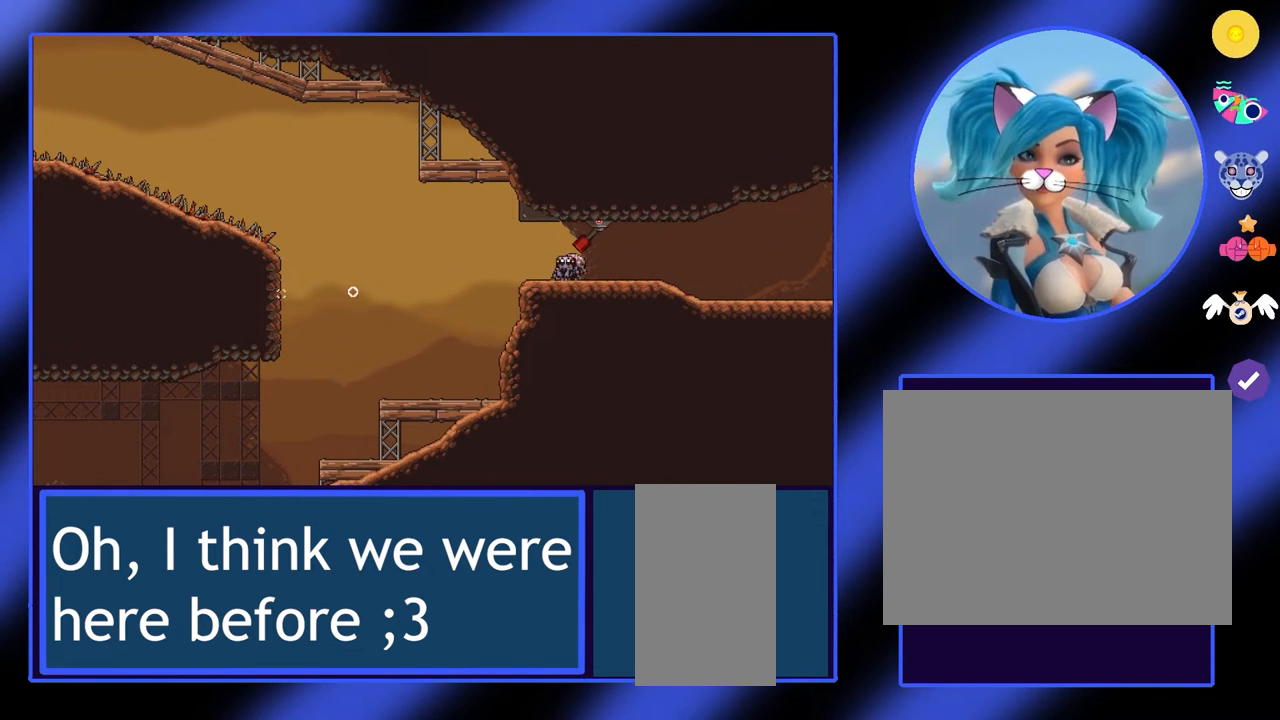
{"keys": ["d"], "mouse": [], "events": []}
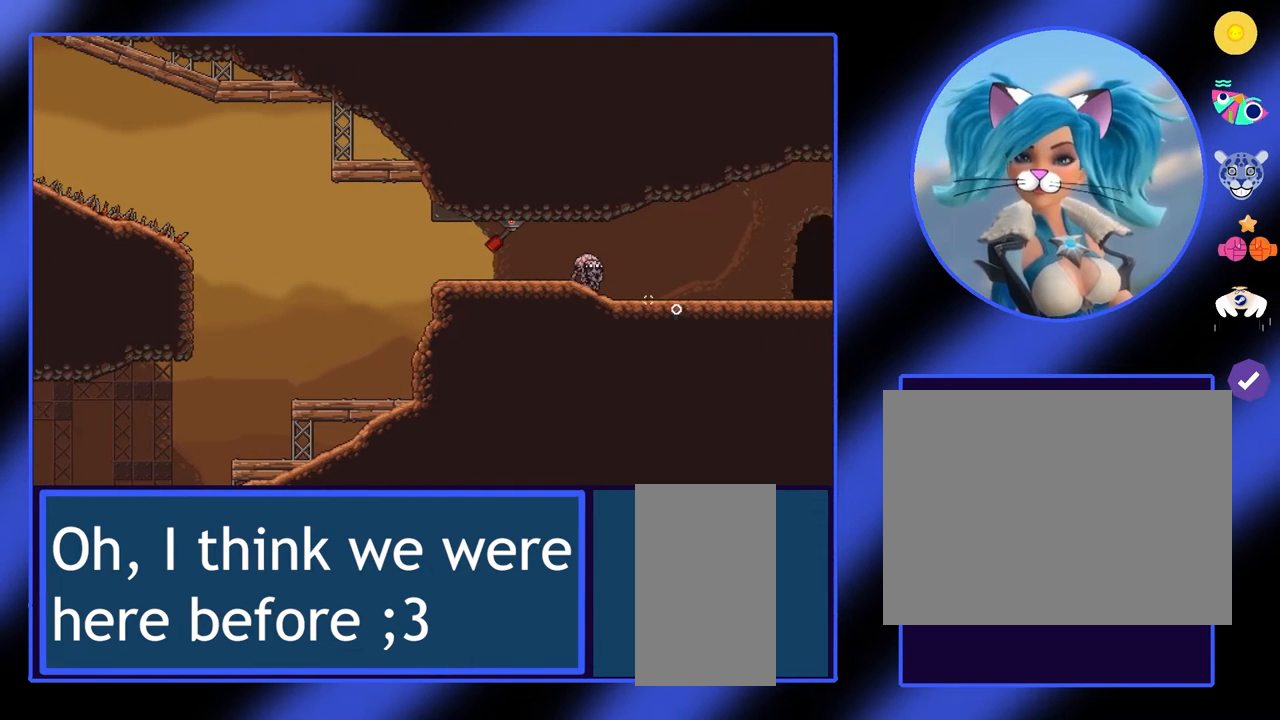
{"keys": ["d"], "mouse": [], "events": []}
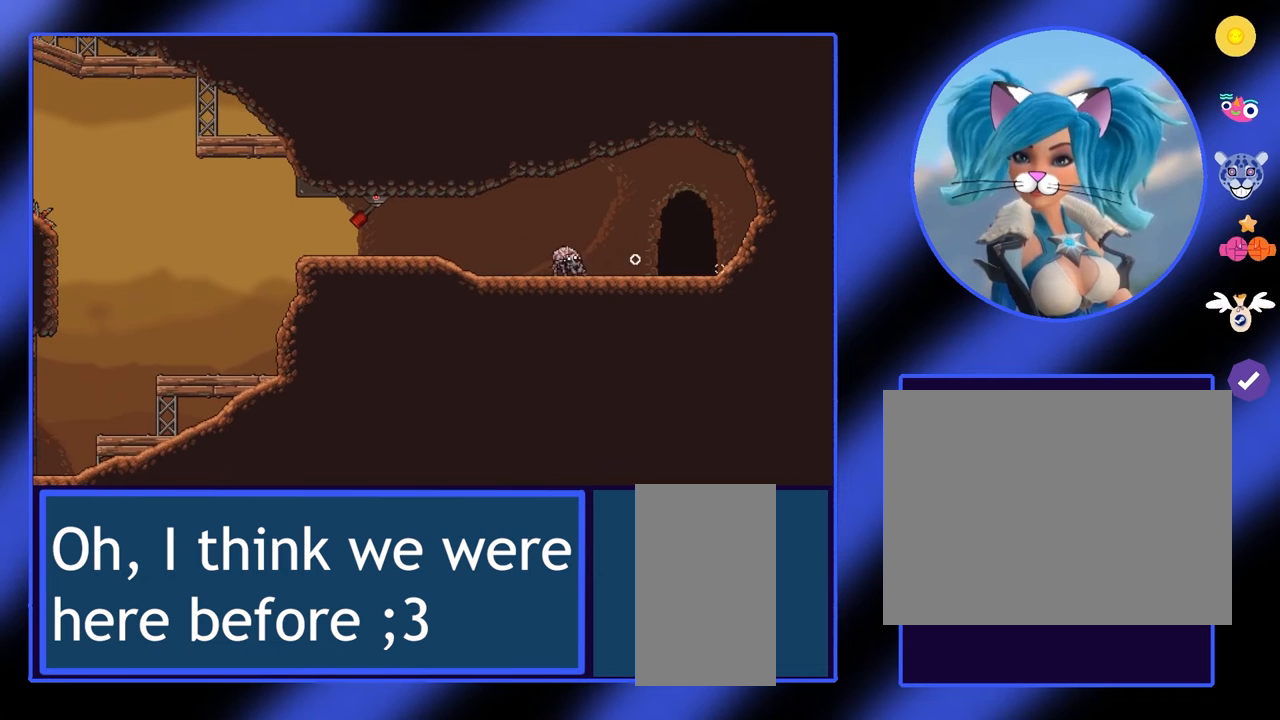
{"keys": [], "mouse": [], "events": [[467, "d", "up"]]}
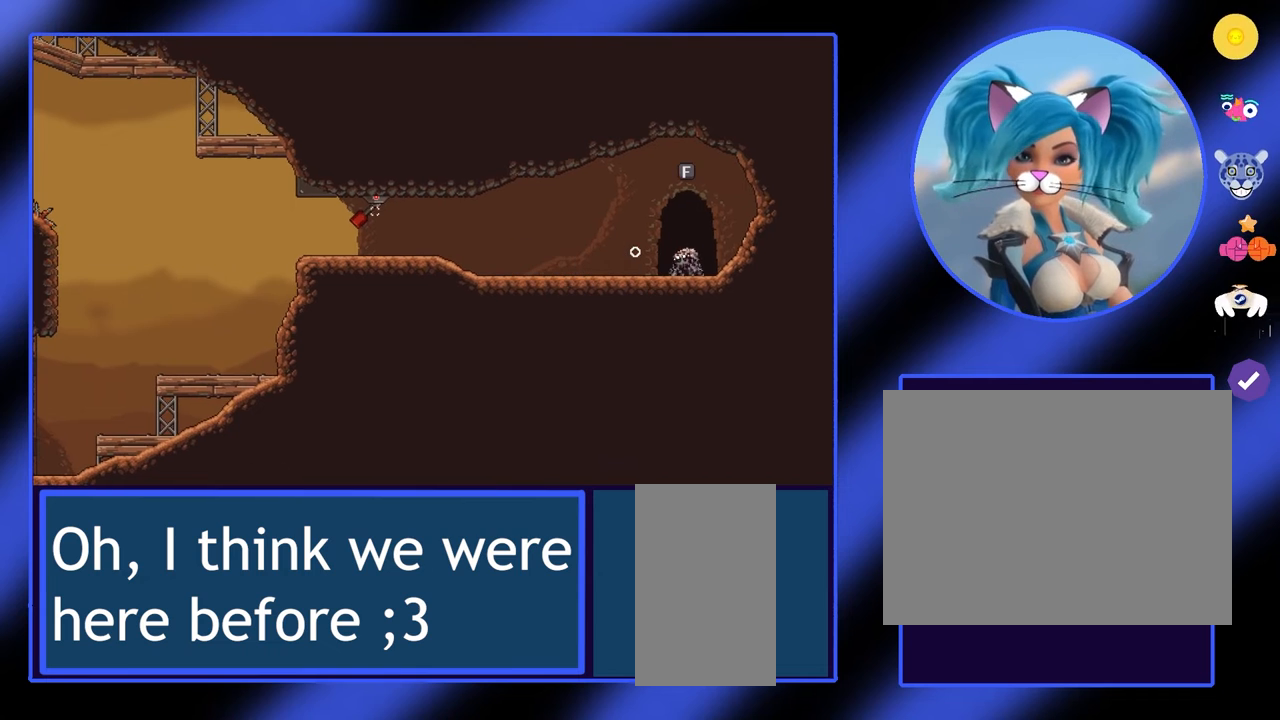
{"keys": [], "mouse": [], "events": [[333, "f", "down"], [433, "f", "up"]]}
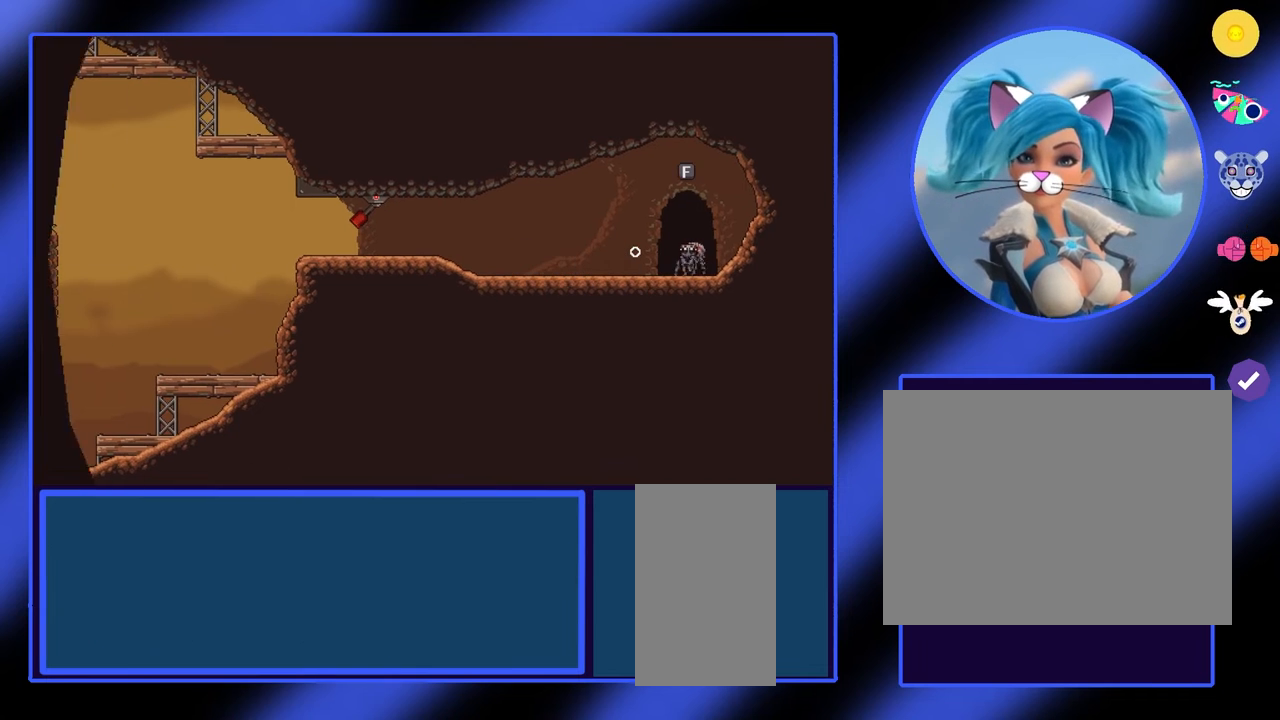
{"keys": [], "mouse": [], "events": []}
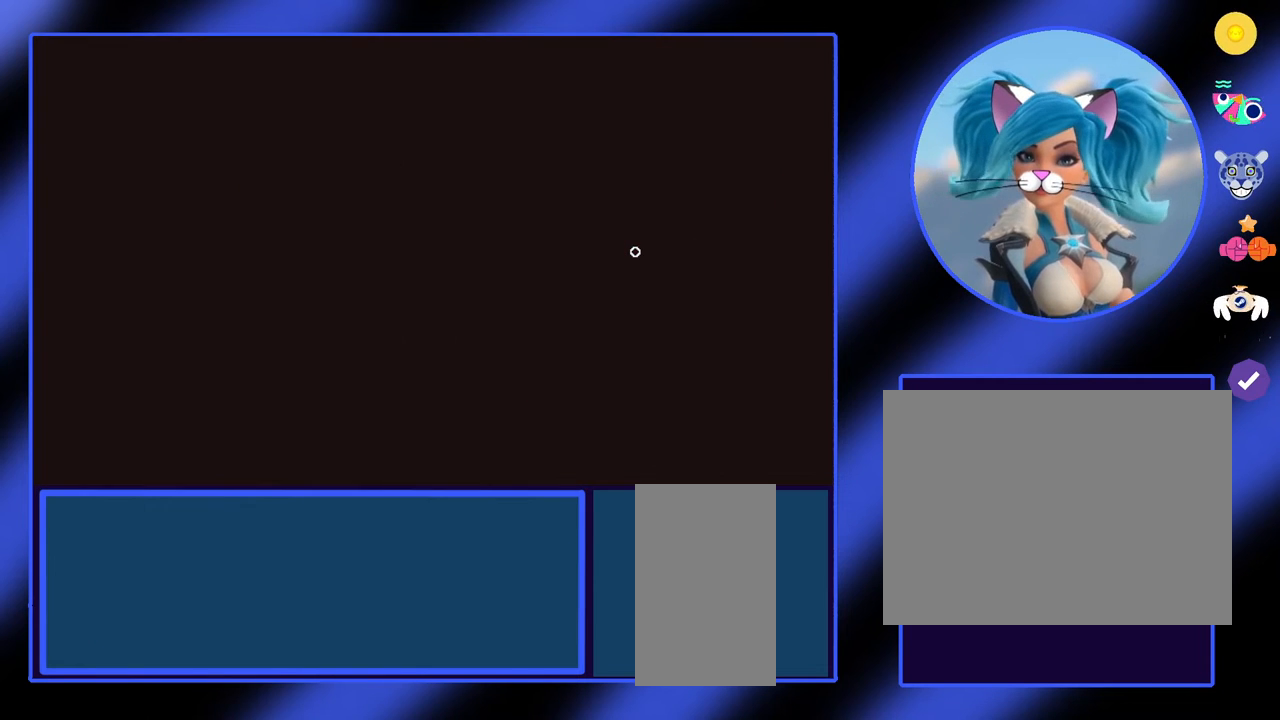
{"keys": [], "mouse": [], "events": []}
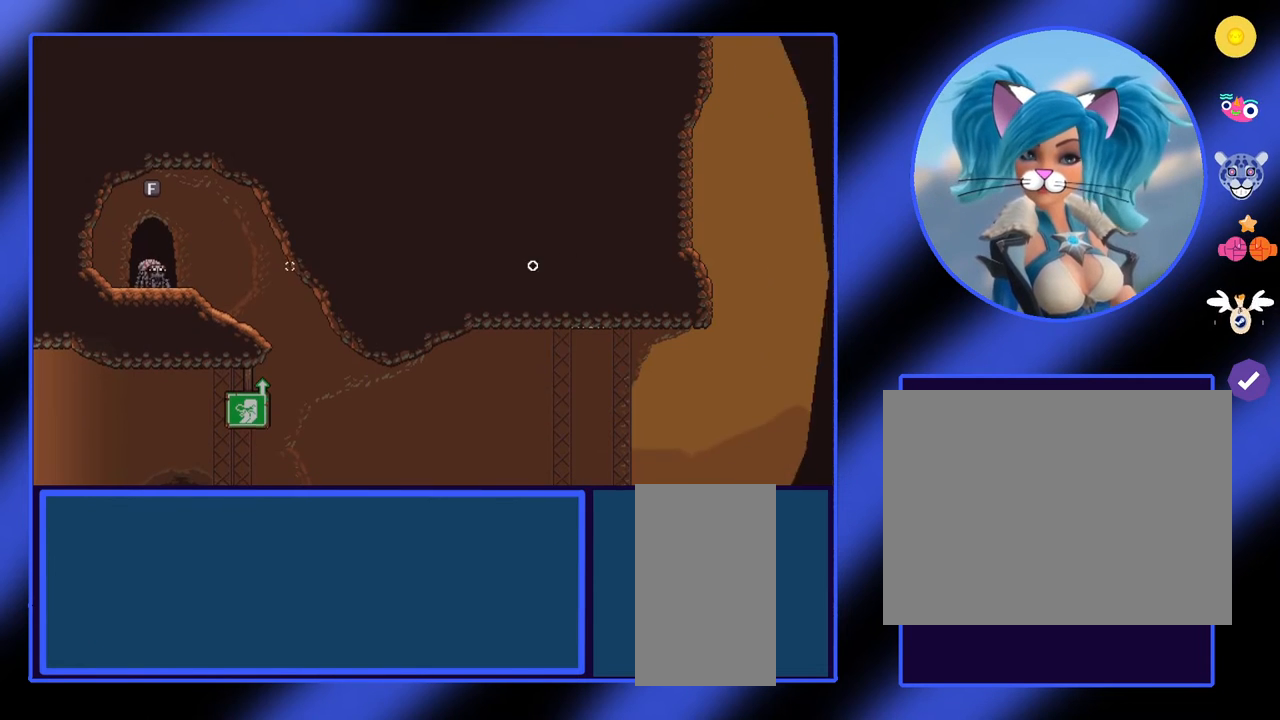
{"keys": ["d"], "mouse": [], "events": [[467, "d", "down"]]}
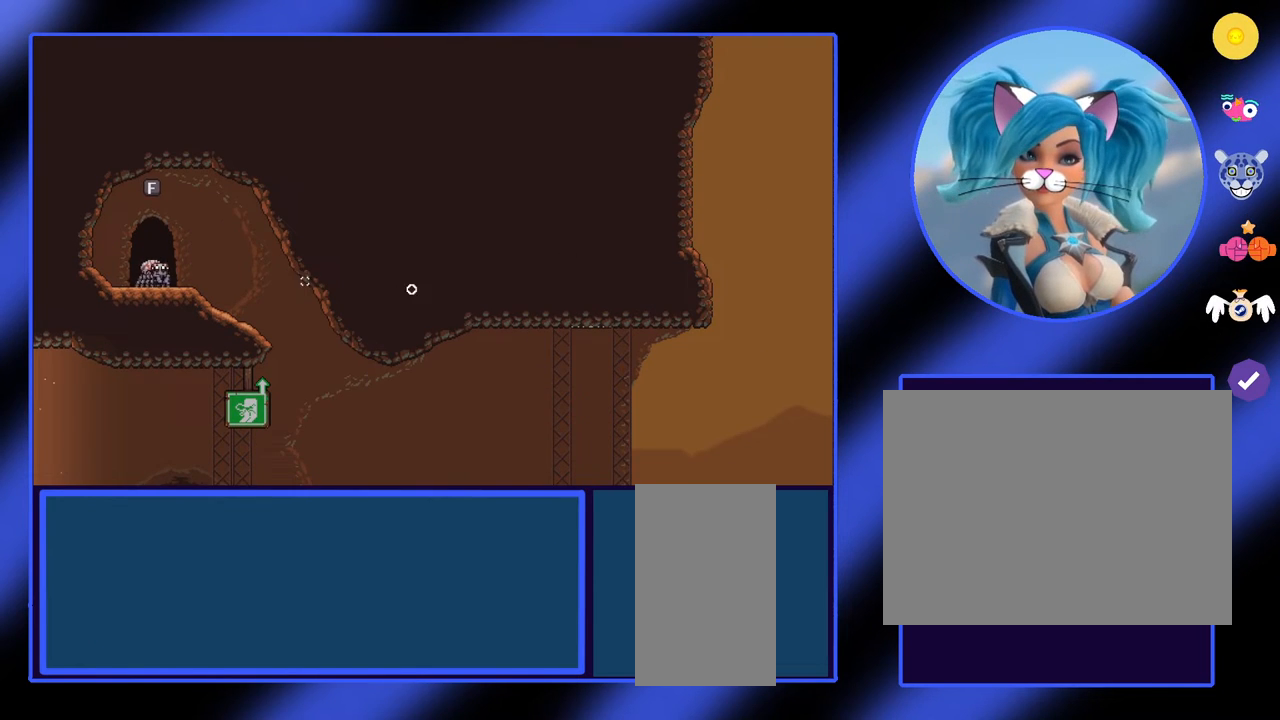
{"keys": ["d"], "mouse": [], "events": []}
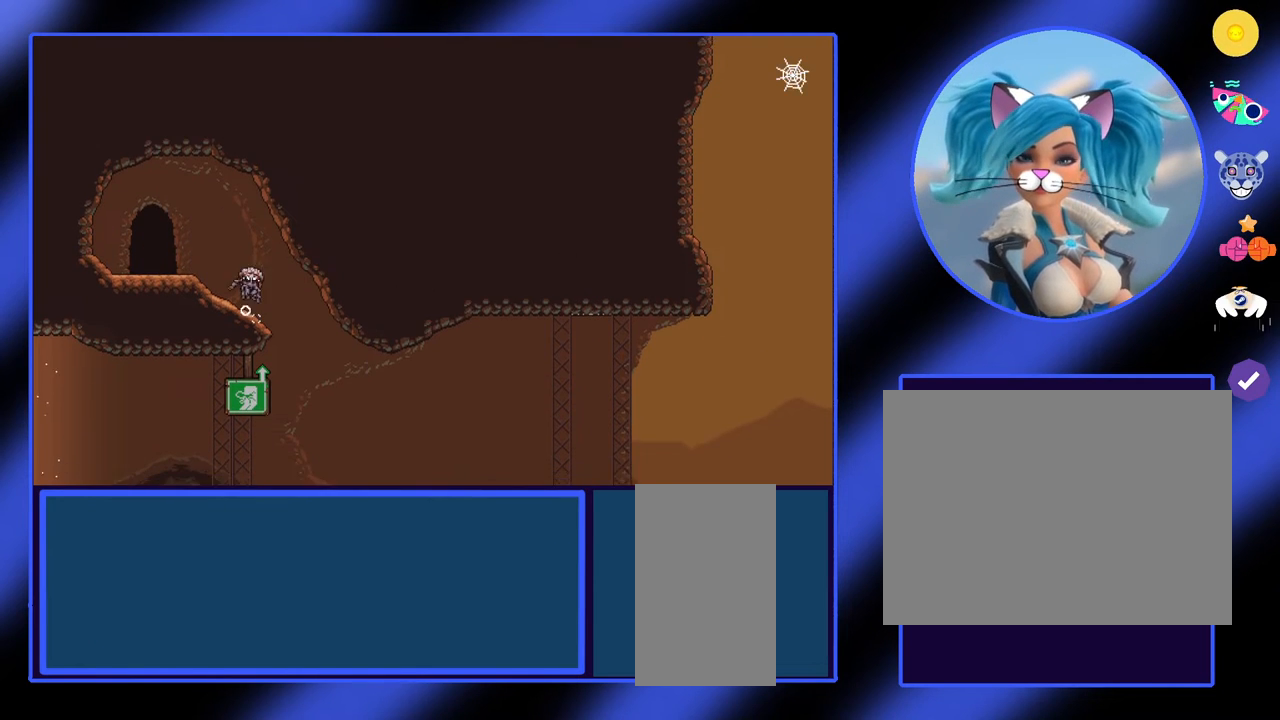
{"keys": [], "mouse": [], "events": [[200, "a", "down"], [233, "d", "up"], [500, "a", "up"]]}
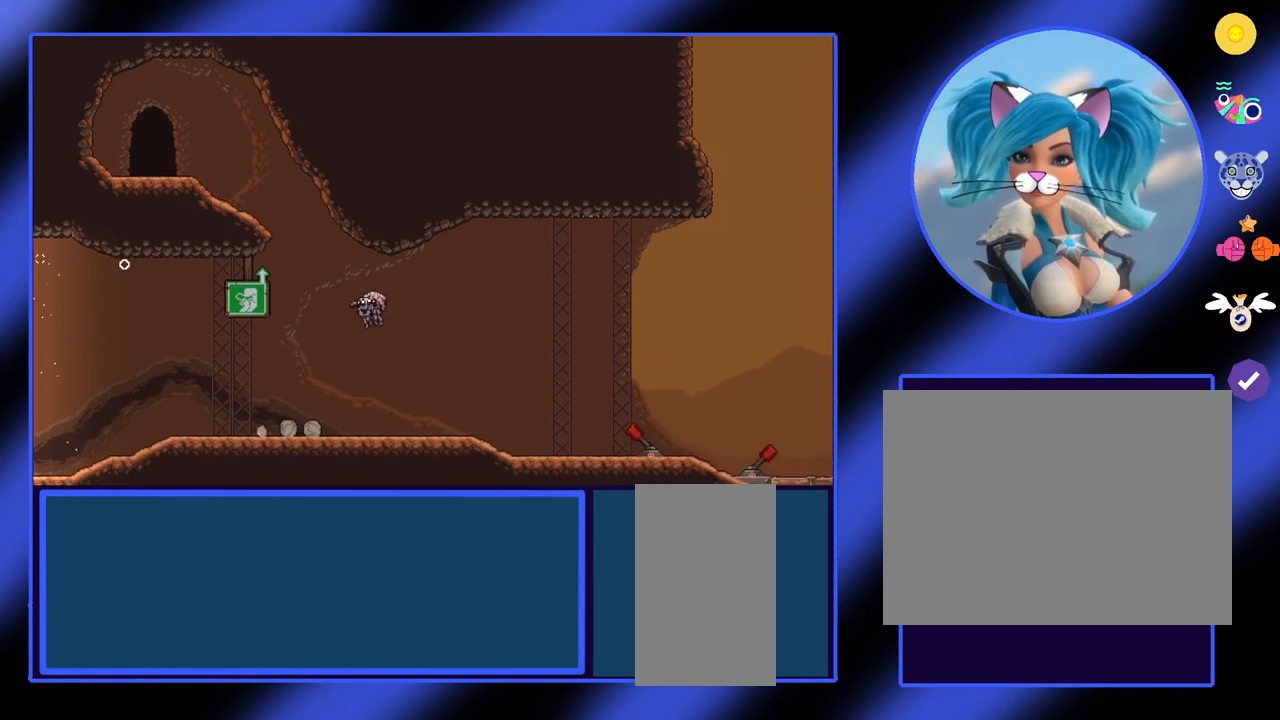
{"keys": [], "mouse": ["left"], "events": [[133, "mouse_left", "down"]]}
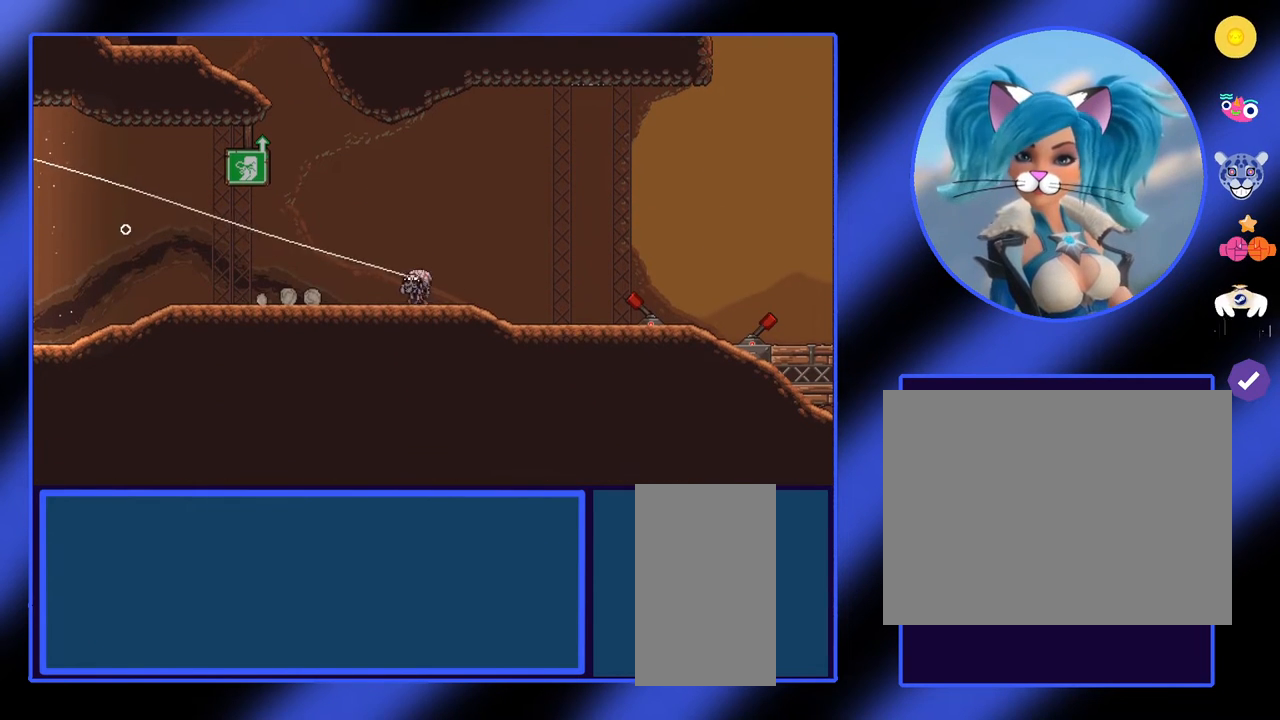
{"keys": [], "mouse": ["left"], "events": []}
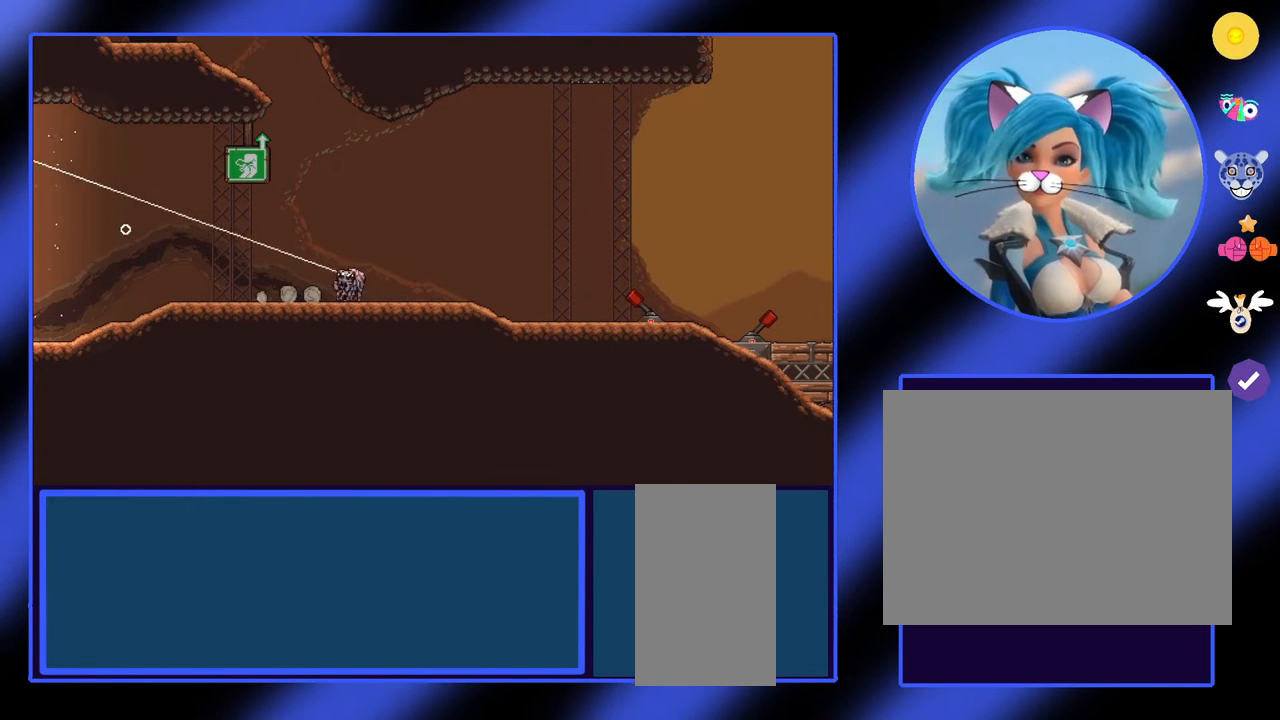
{"keys": ["a", "space"], "mouse": [], "events": [[167, "a", "down"], [200, "mouse_left", "up"], [467, "space", "down"]]}
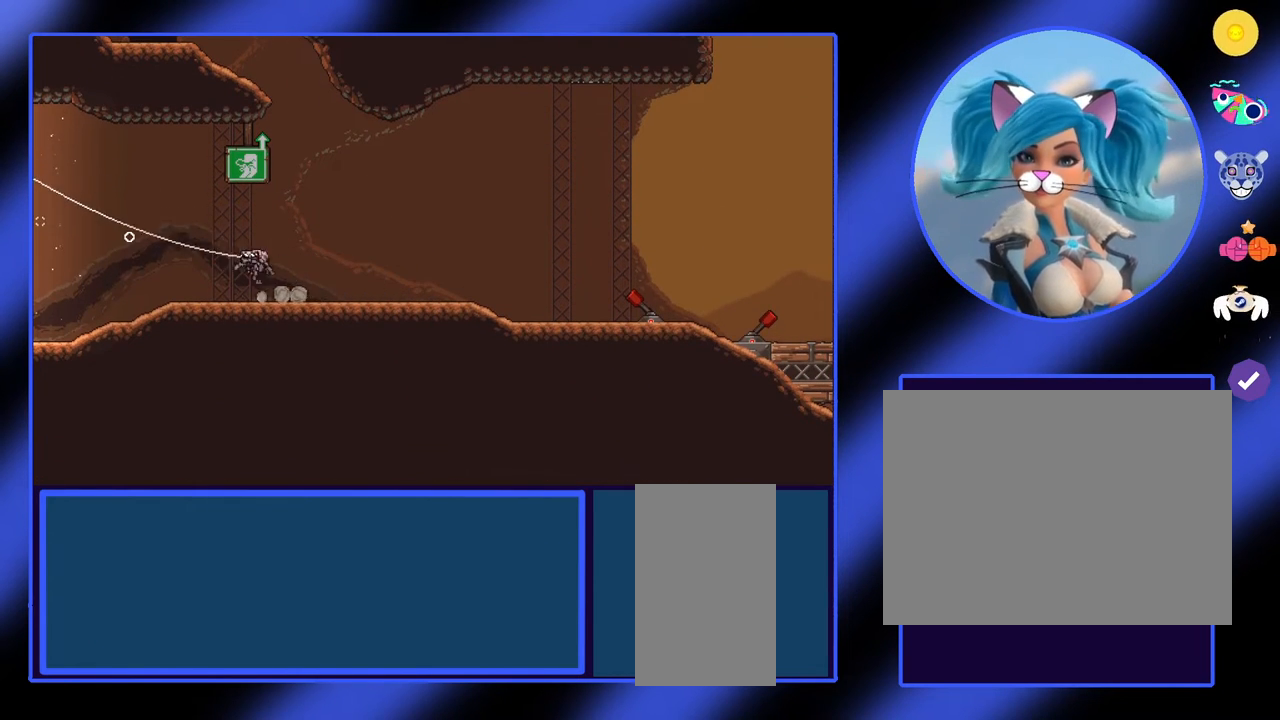
{"keys": ["a"], "mouse": [], "events": [[100, "space", "up"]]}
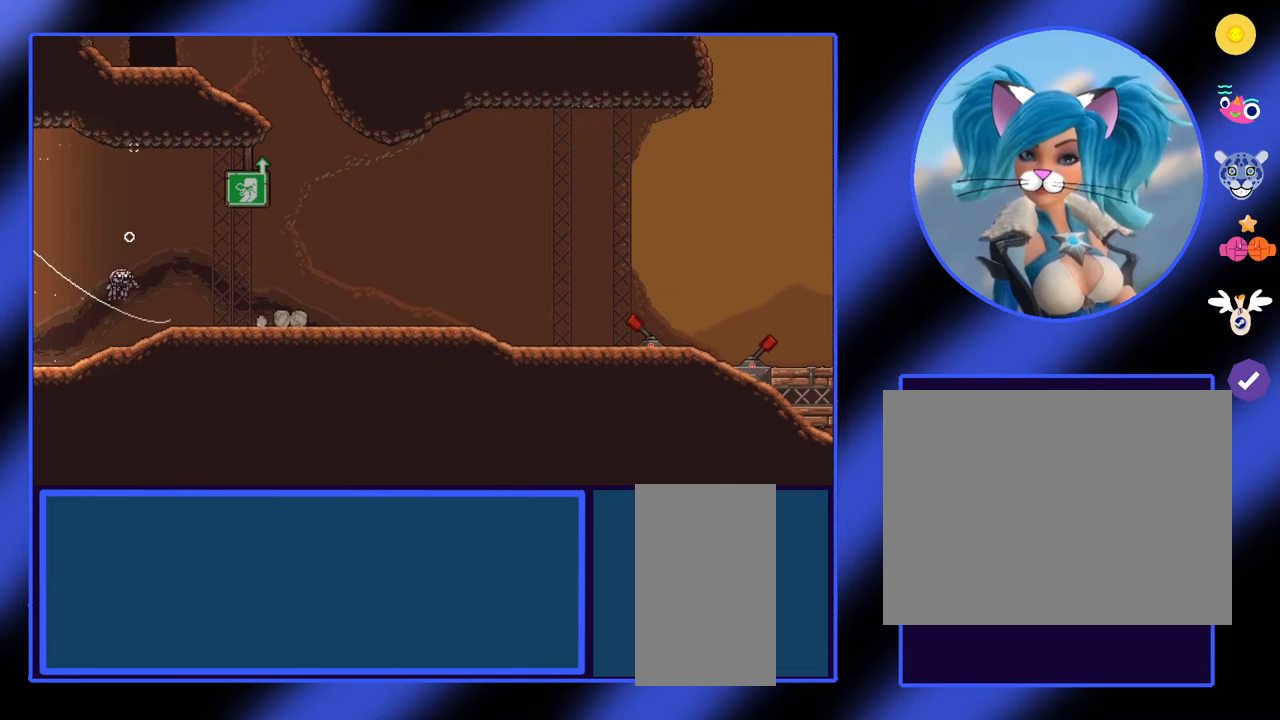
{"keys": [], "mouse": [], "events": [[467, "a", "up"]]}
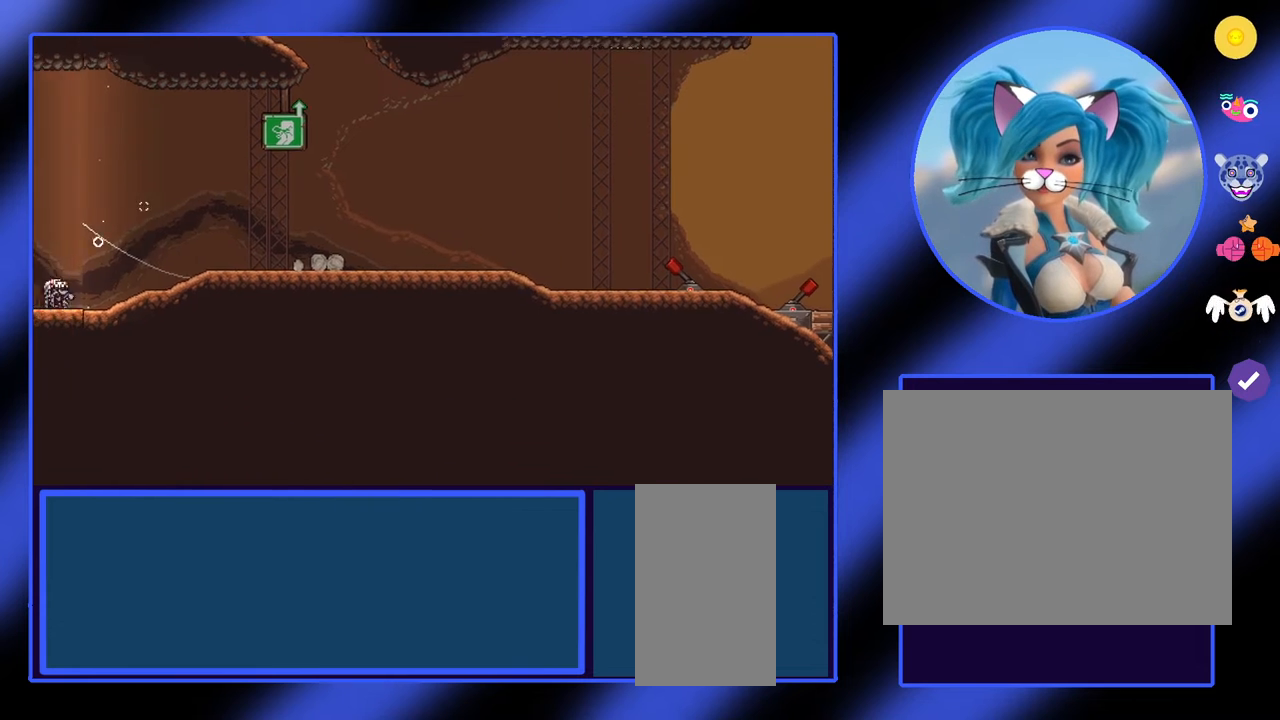
{"keys": [], "mouse": [], "events": []}
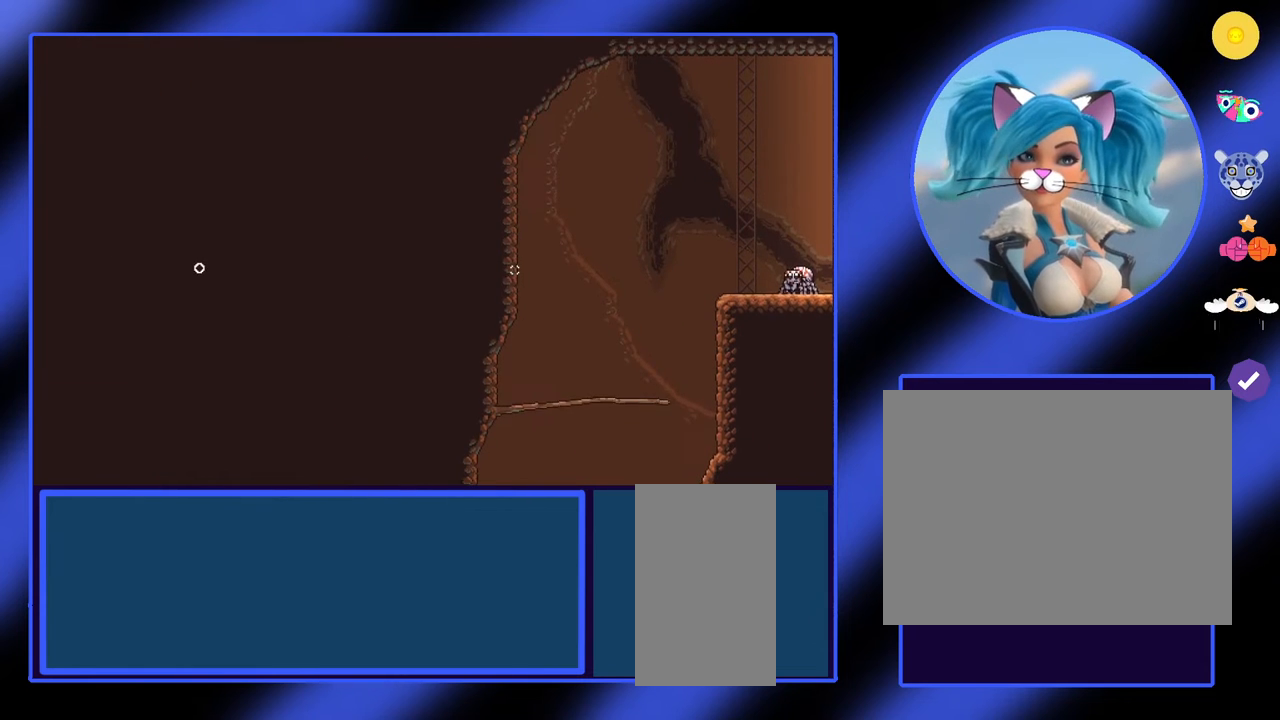
{"keys": ["a"], "mouse": [], "events": [[500, "a", "down"]]}
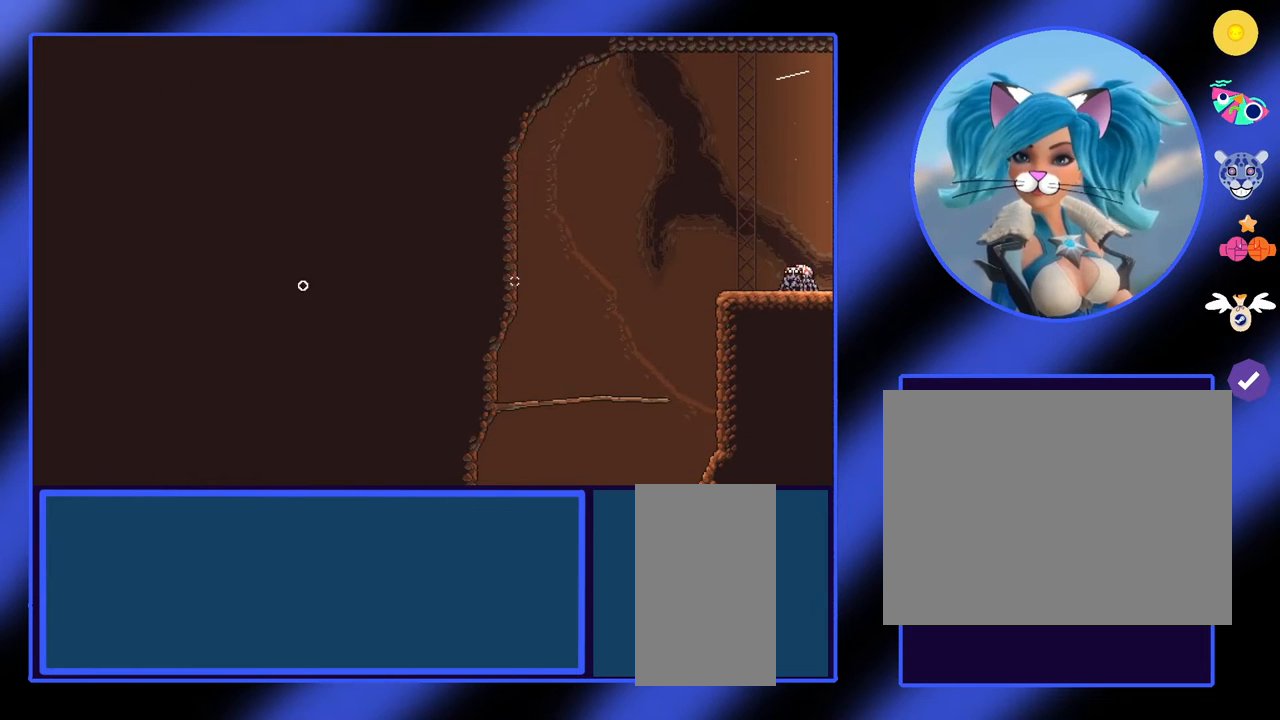
{"keys": ["a"], "mouse": [], "events": []}
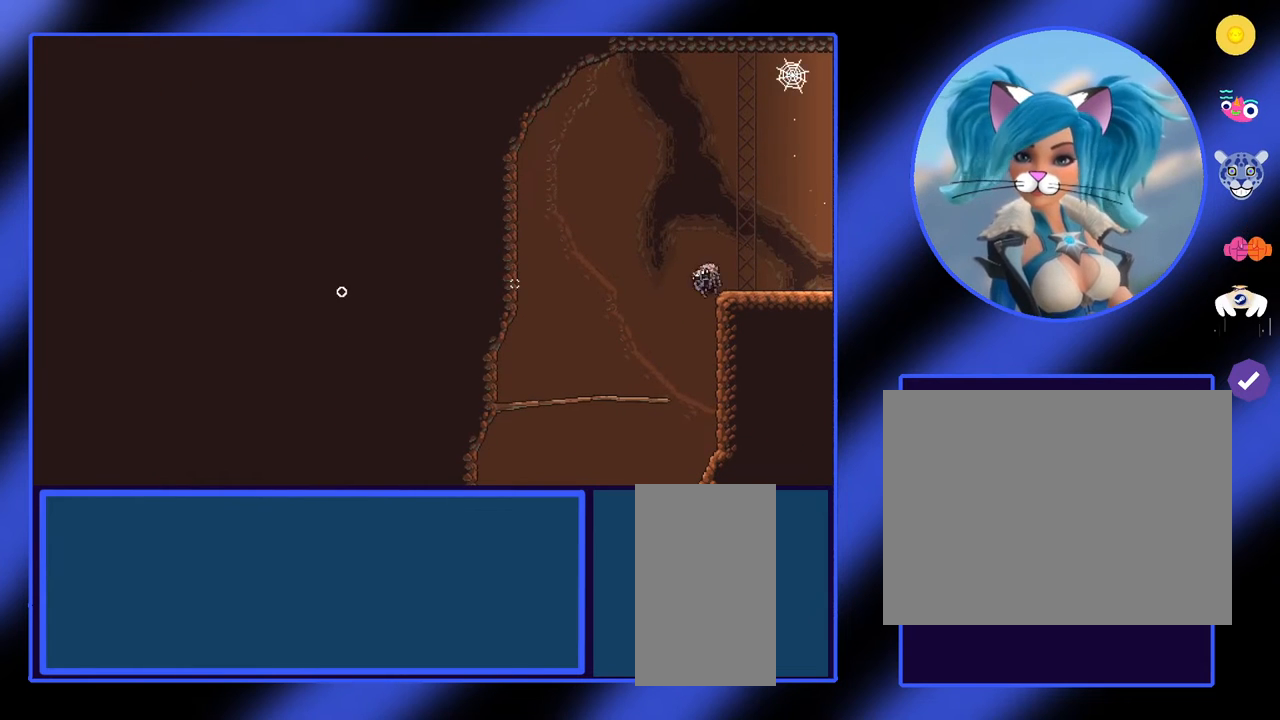
{"keys": [], "mouse": [], "events": [[167, "a", "up"], [400, "s", "down"], [433, "s", "up"]]}
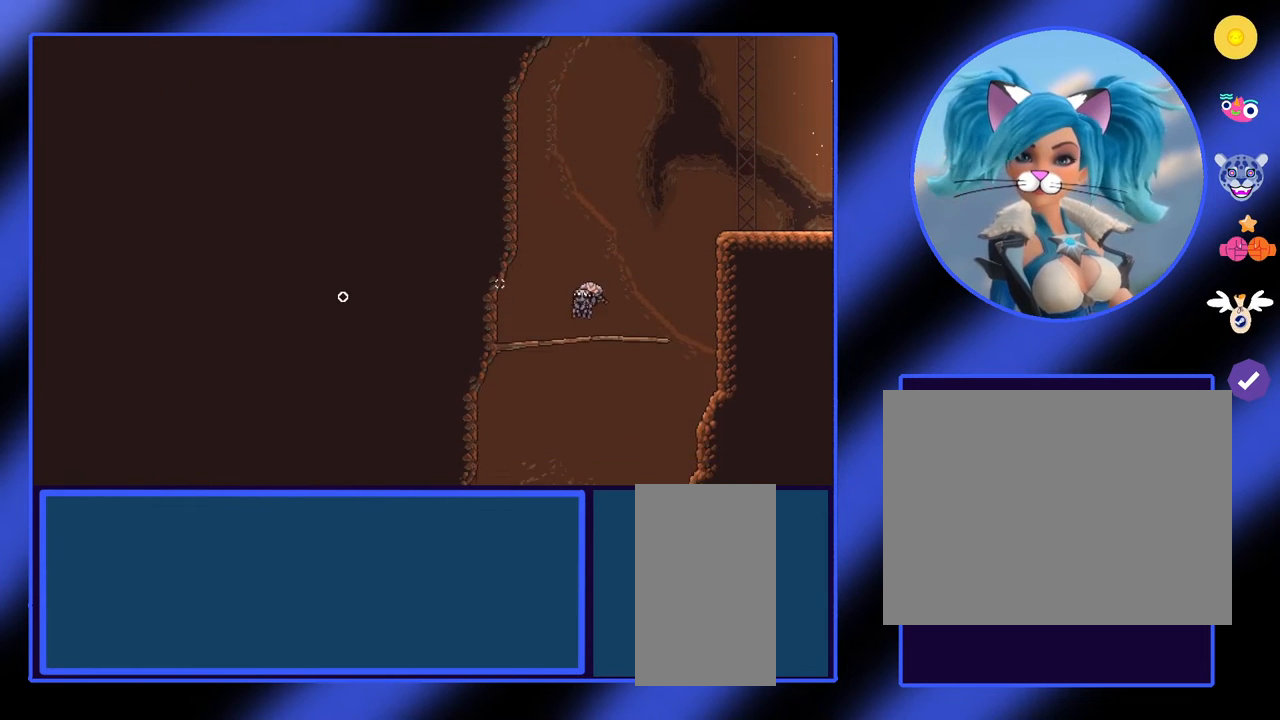
{"keys": [], "mouse": [], "events": []}
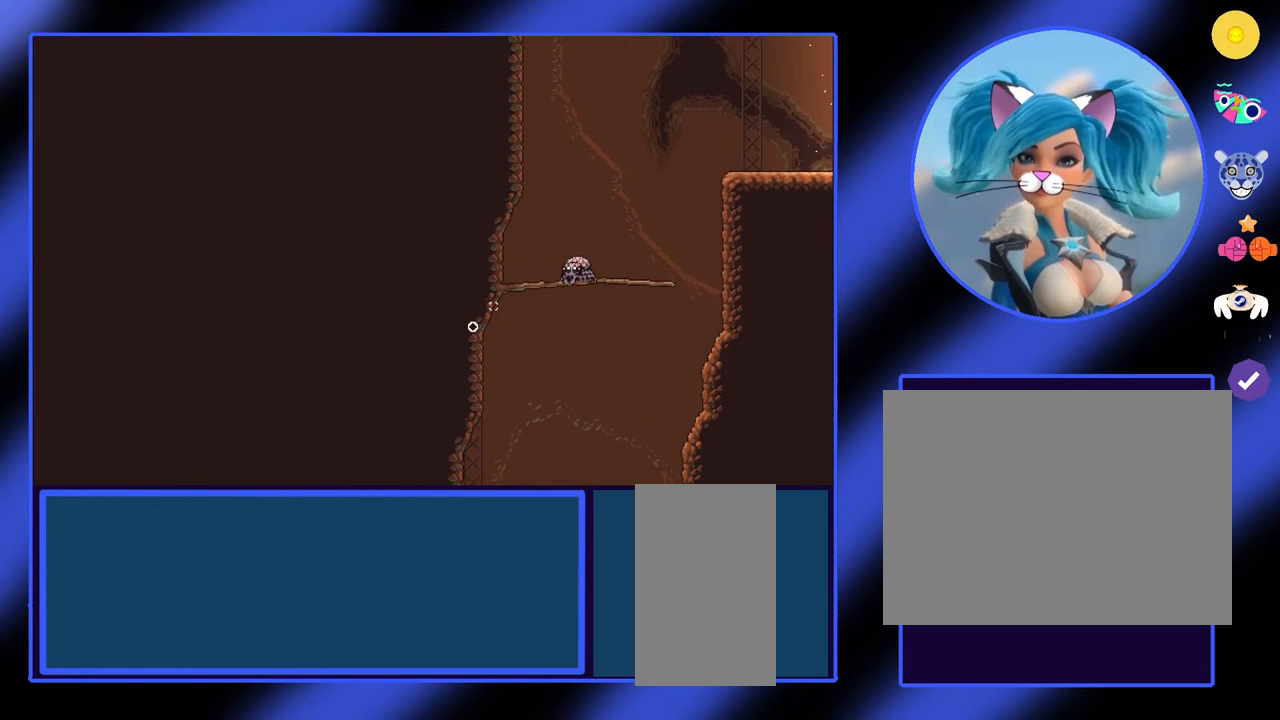
{"keys": ["s"], "mouse": [], "events": [[300, "s", "down"]]}
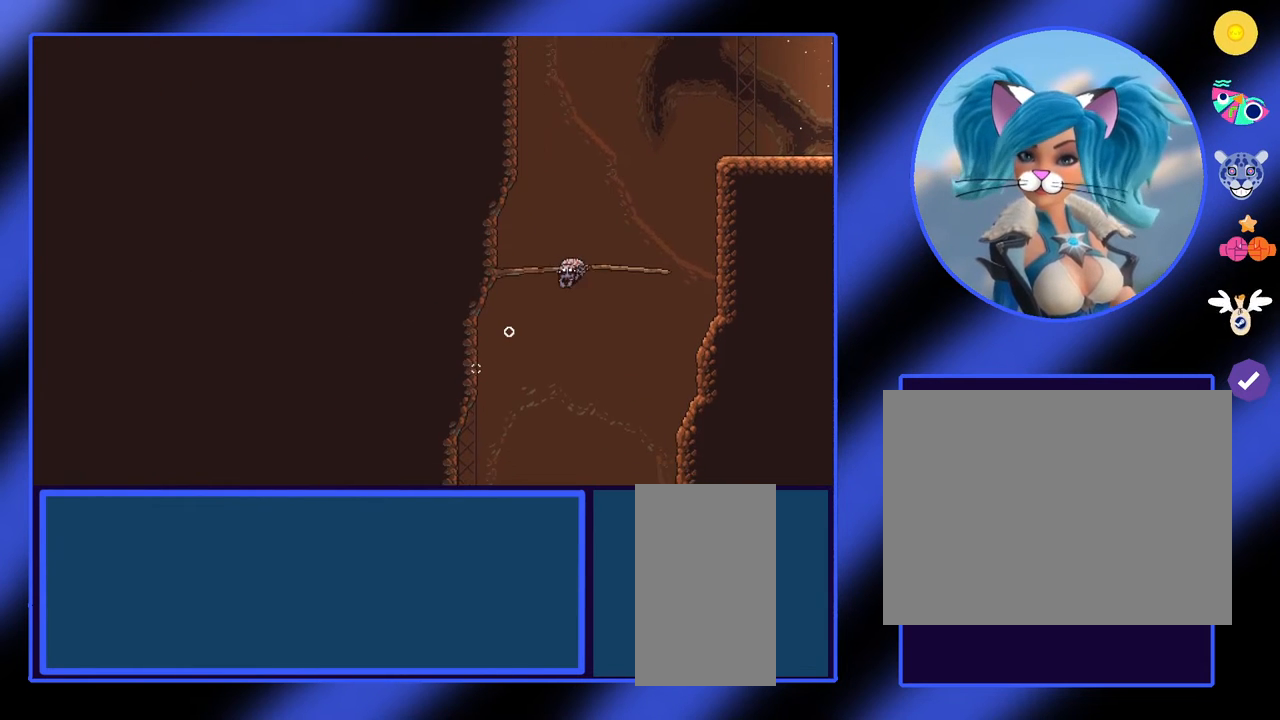
{"keys": [], "mouse": [], "events": [[33, "s", "up"], [67, "d", "down"], [300, "d", "up"]]}
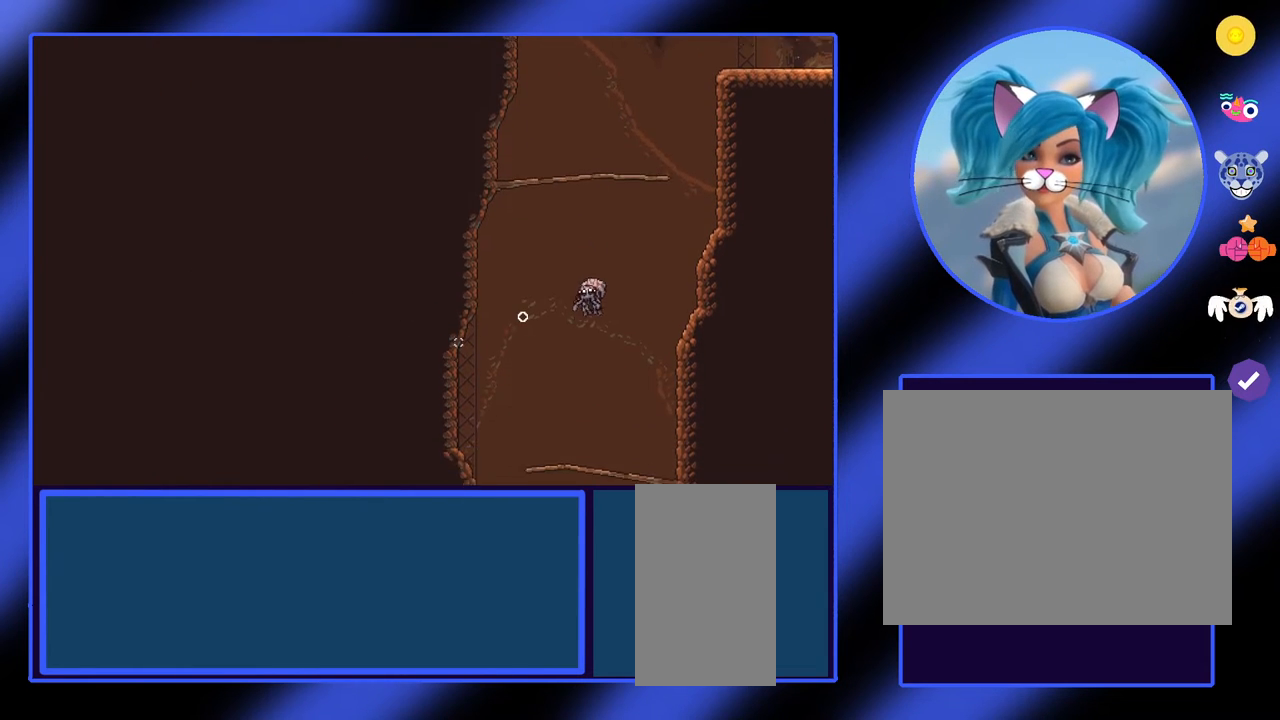
{"keys": [], "mouse": [], "events": []}
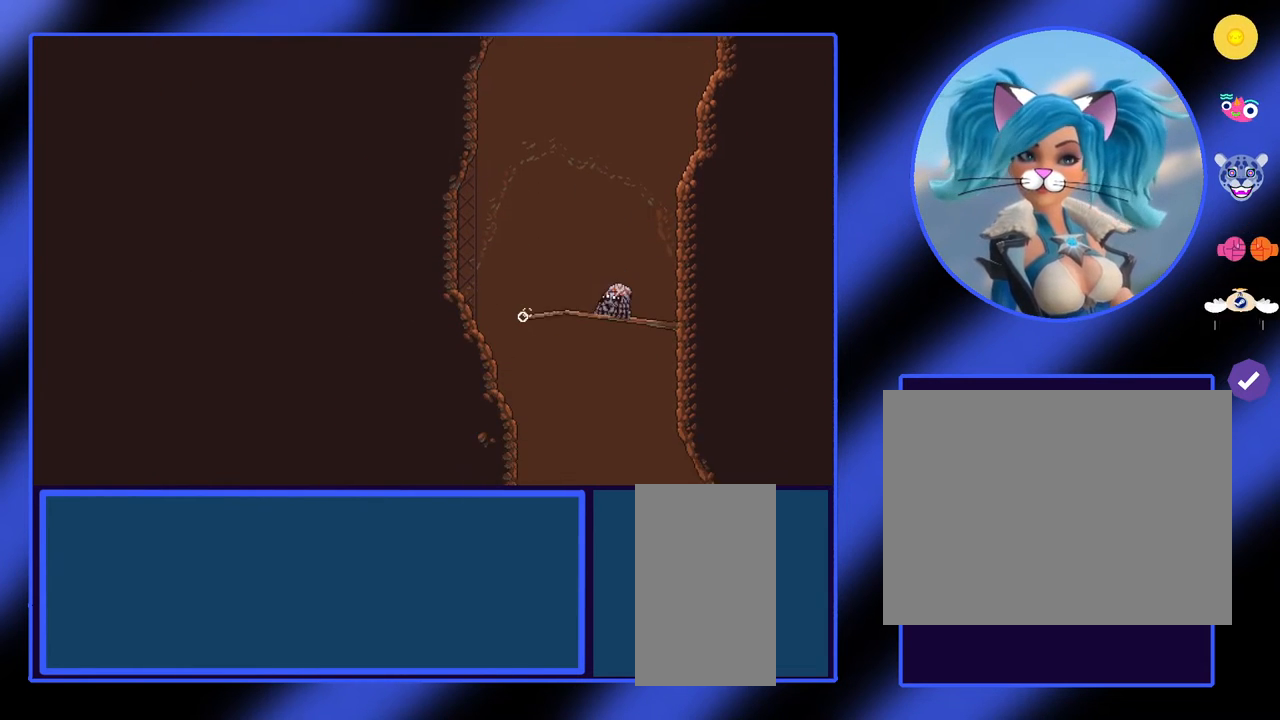
{"keys": ["s"], "mouse": [], "events": [[333, "s", "down"]]}
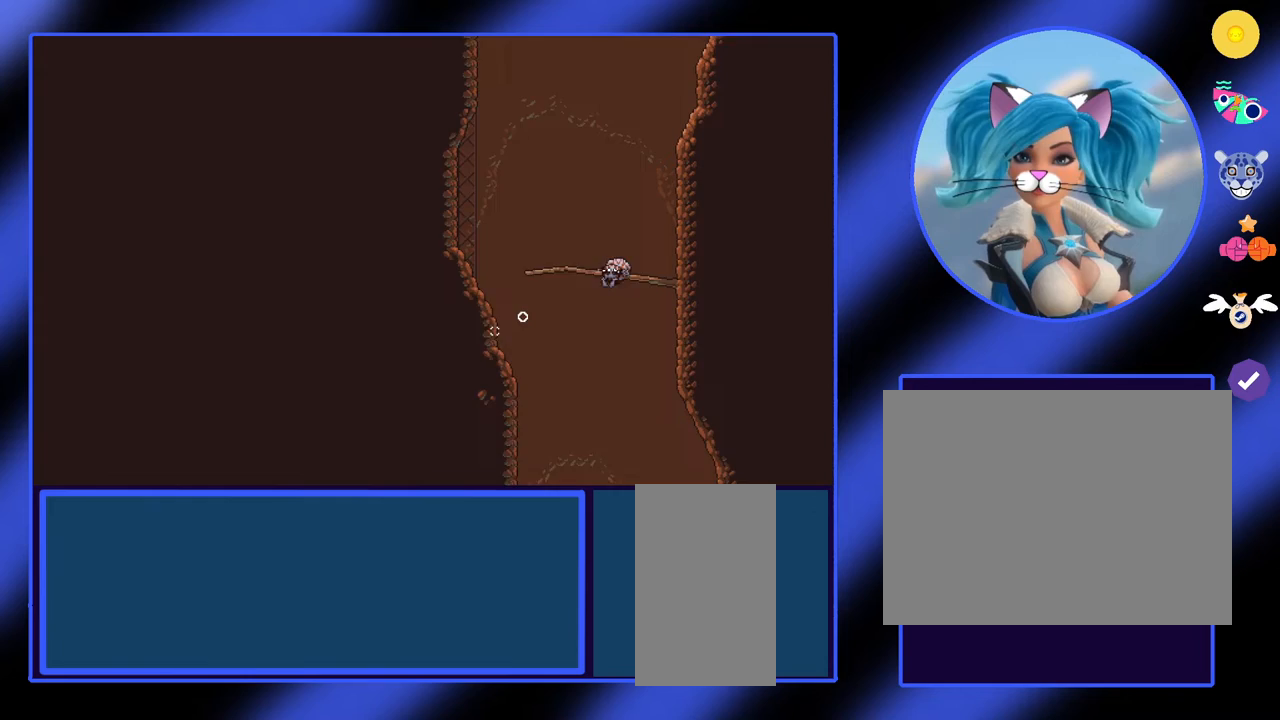
{"keys": [], "mouse": [], "events": [[200, "s", "up"], [267, "d", "down"], [433, "d", "up"]]}